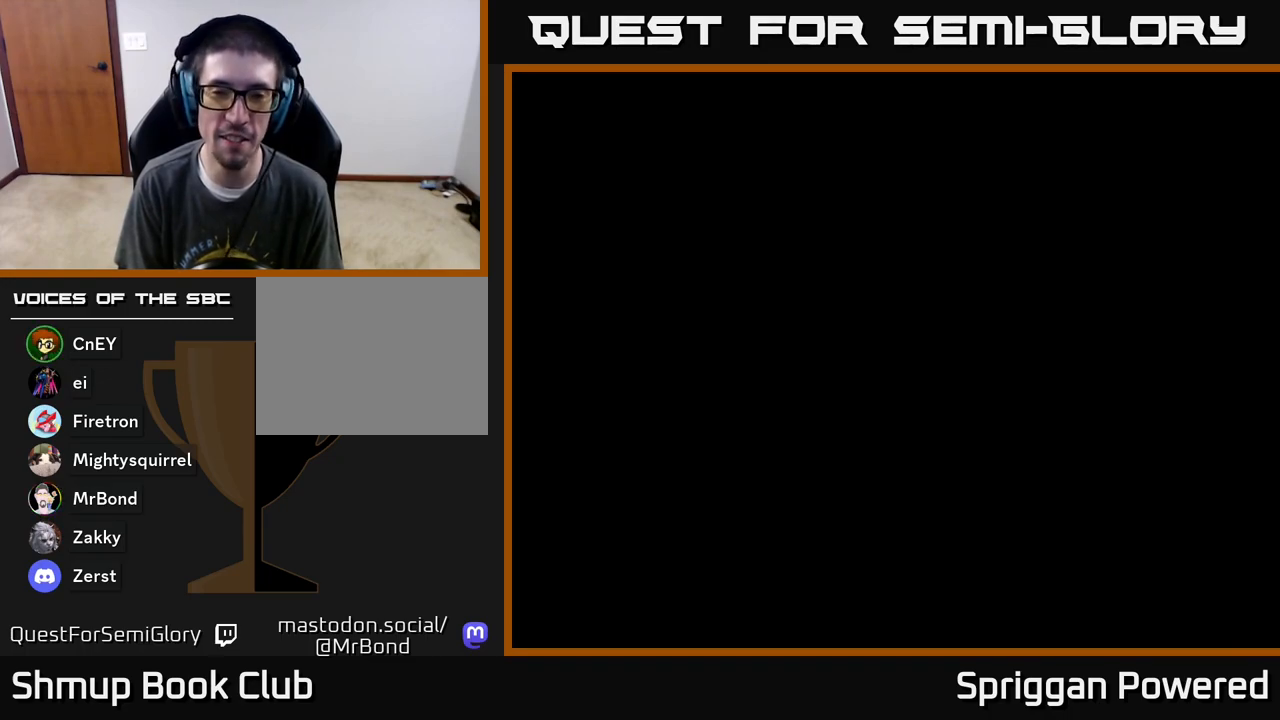
Gameplay with a controller (Xbox layout); each line is a JSON object with the inputs held at the frame after it. "events" lists button and stick changes between this image and that frame as [ms after this image, input, new state], when the widget could be followed in between. Not read: left_stick right_stick.
{"buttons": [], "events": [[267, "DPAD_RIGHT", "down"], [450, "DPAD_RIGHT", "up"]]}
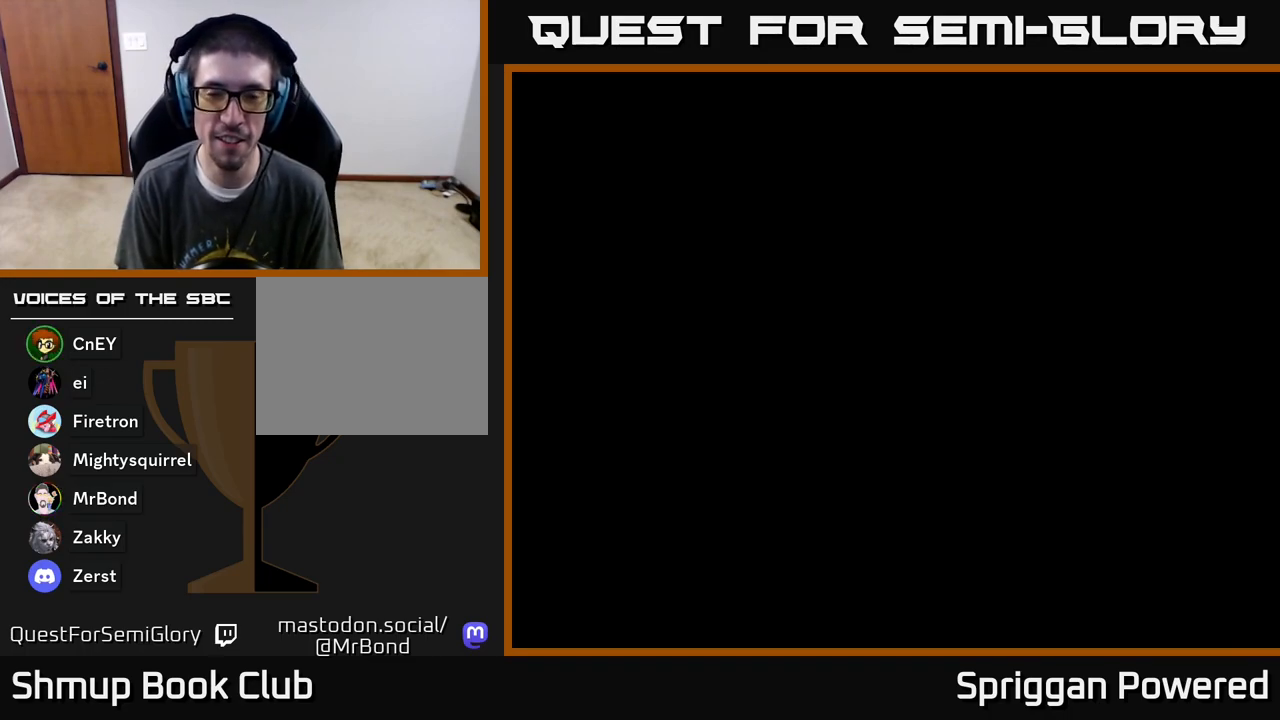
{"buttons": ["DPAD_RIGHT"], "events": [[233, "DPAD_RIGHT", "down"], [417, "DPAD_DOWN", "down"], [483, "DPAD_DOWN", "up"]]}
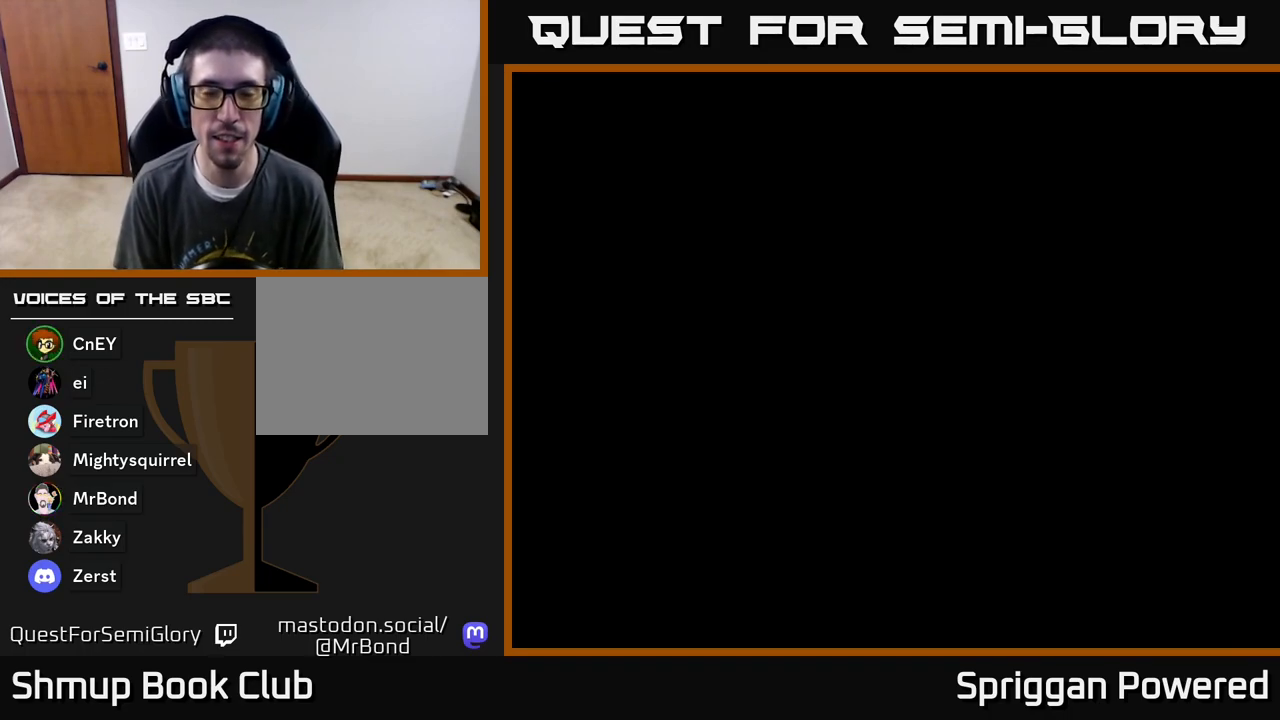
{"buttons": ["DPAD_DOWN", "DPAD_RIGHT"], "events": [[17, "DPAD_RIGHT", "up"], [383, "DPAD_RIGHT", "down"], [483, "DPAD_DOWN", "down"]]}
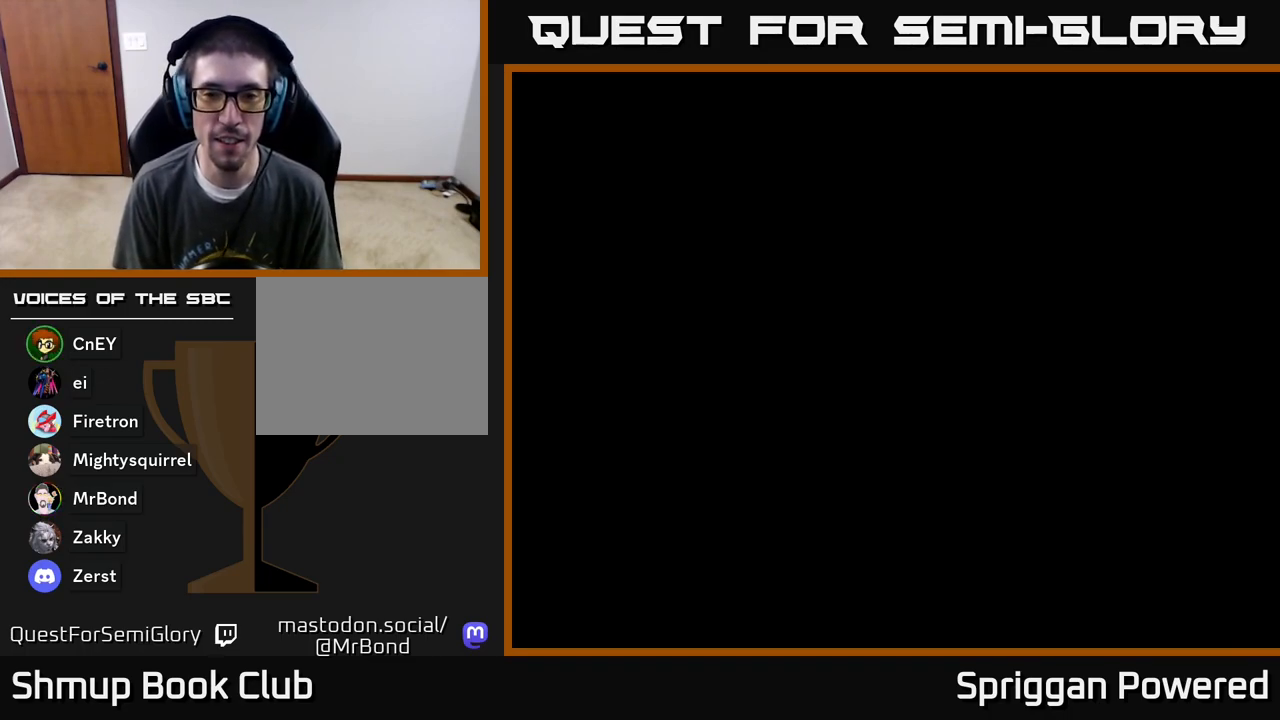
{"buttons": [], "events": [[67, "DPAD_RIGHT", "up"], [183, "DPAD_DOWN", "up"]]}
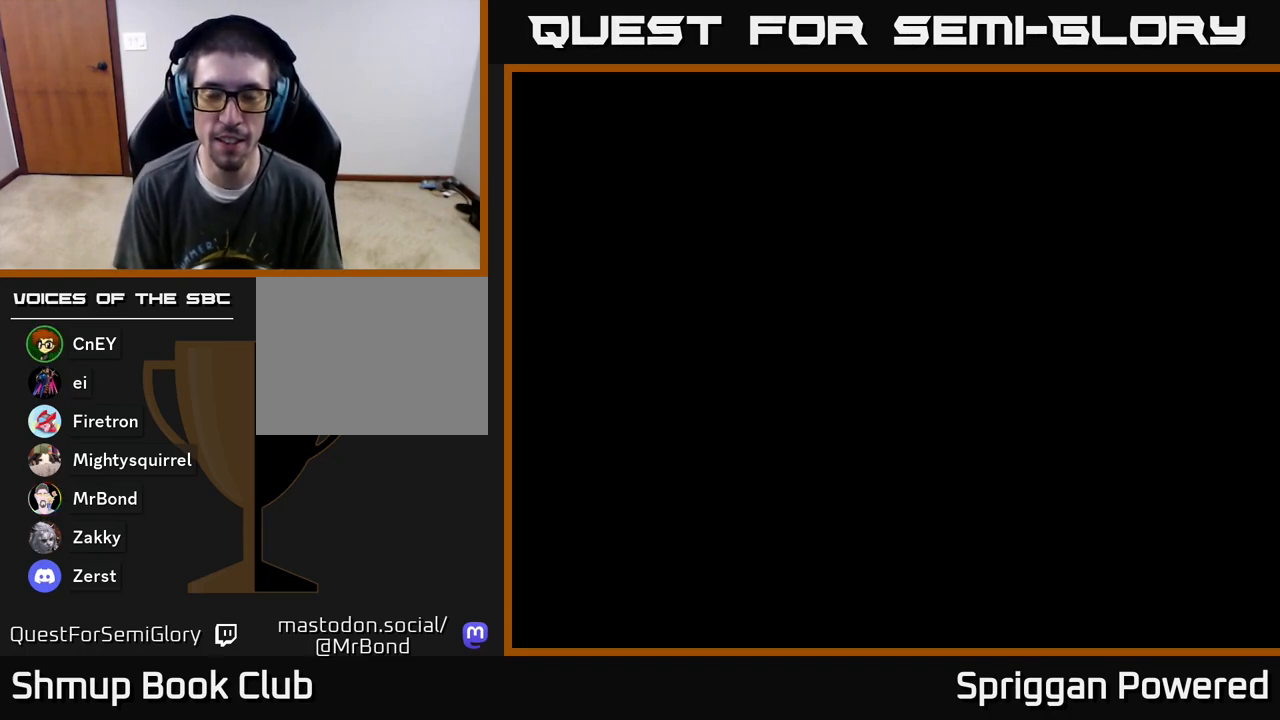
{"buttons": ["DPAD_UP"], "events": [[33, "DPAD_RIGHT", "down"], [150, "DPAD_DOWN", "down"], [417, "DPAD_DOWN", "up"], [467, "DPAD_RIGHT", "up"], [483, "DPAD_UP", "down"]]}
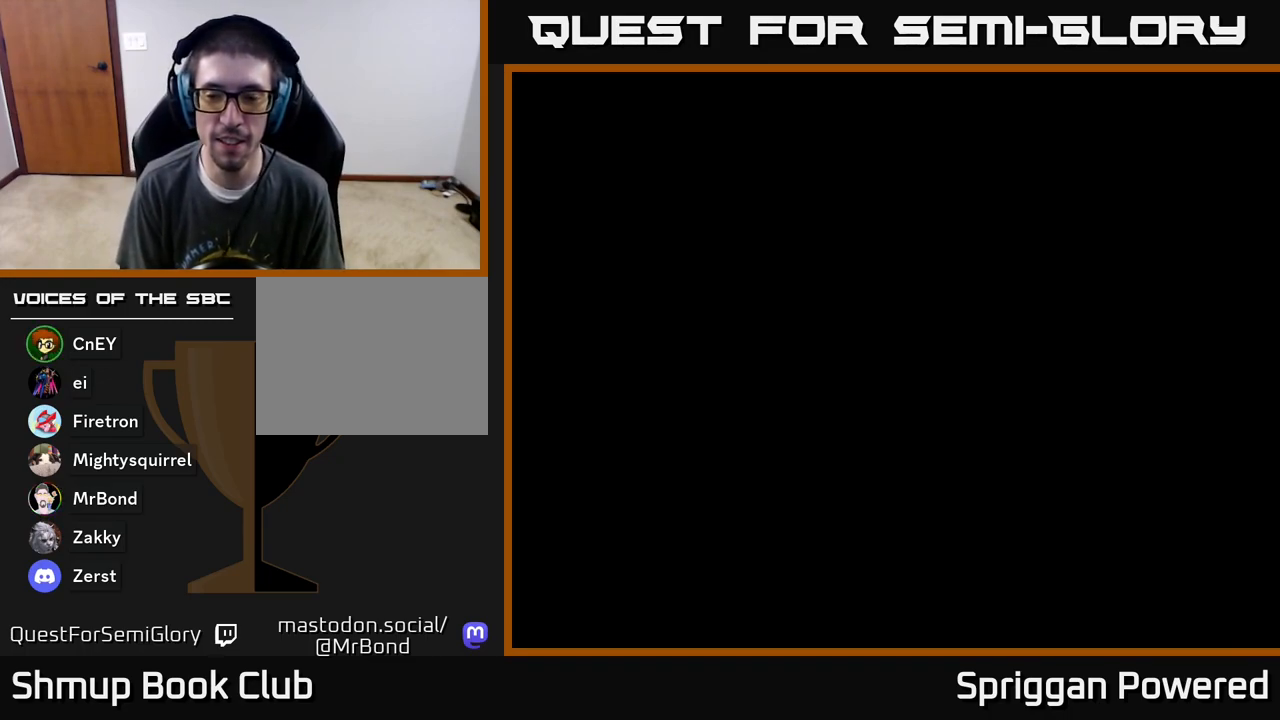
{"buttons": [], "events": [[117, "DPAD_UP", "up"], [183, "DPAD_RIGHT", "down"], [317, "DPAD_DOWN", "down"], [467, "DPAD_DOWN", "up"], [500, "DPAD_RIGHT", "up"]]}
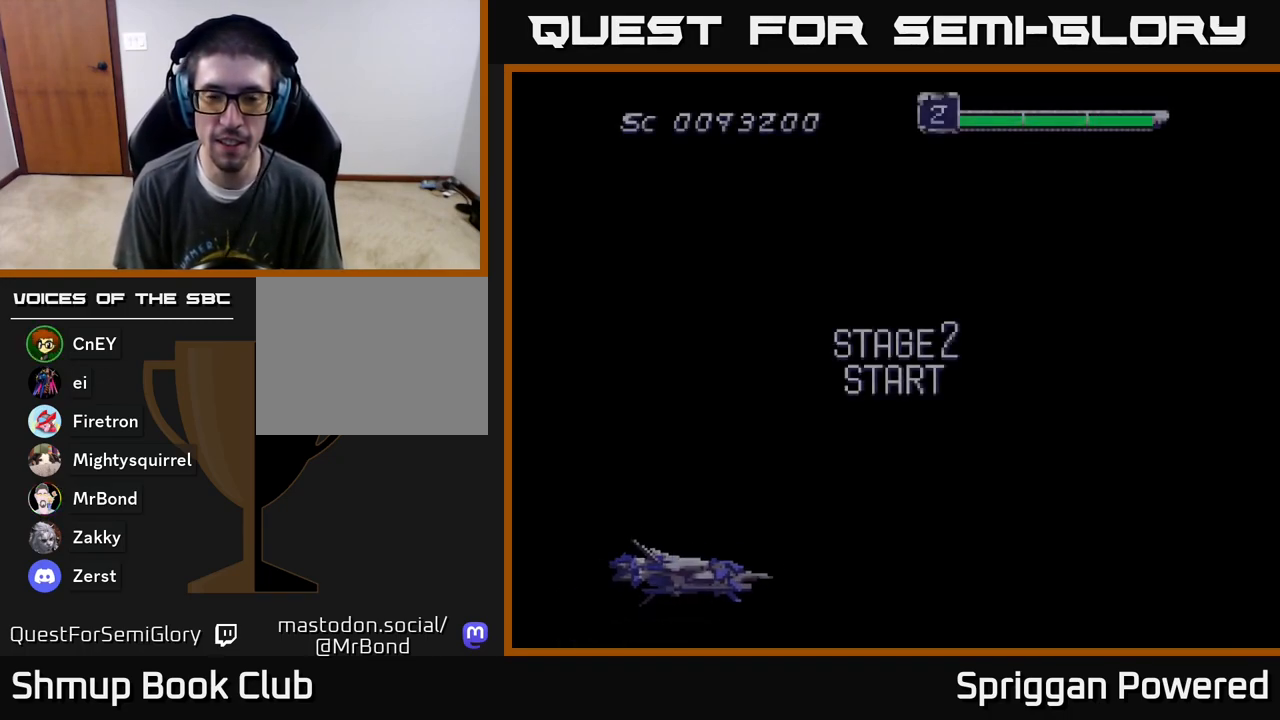
{"buttons": ["A", "DPAD_UP"], "events": [[250, "DPAD_RIGHT", "down"], [400, "A", "down"], [433, "DPAD_RIGHT", "up"], [433, "DPAD_UP", "down"]]}
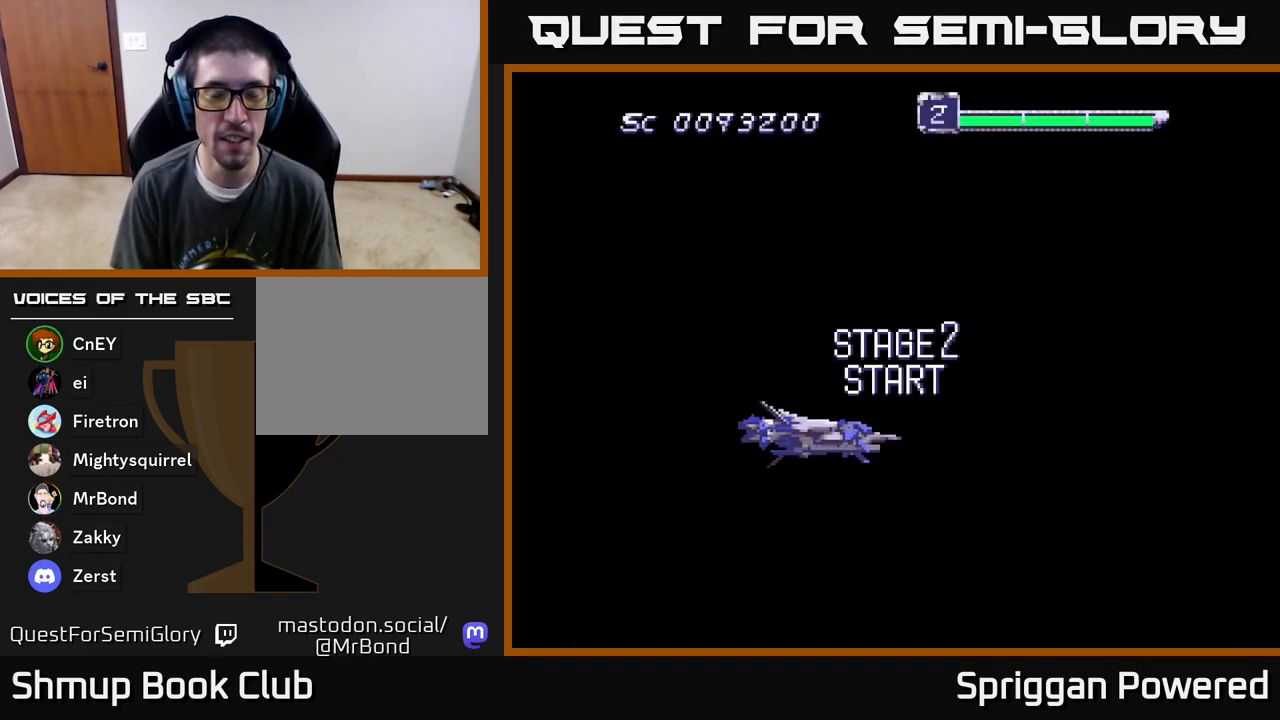
{"buttons": [], "events": [[33, "A", "up"], [117, "DPAD_RIGHT", "down"], [133, "A", "down"], [133, "DPAD_UP", "up"], [217, "DPAD_RIGHT", "up"], [267, "A", "up"], [350, "A", "down"], [483, "A", "up"]]}
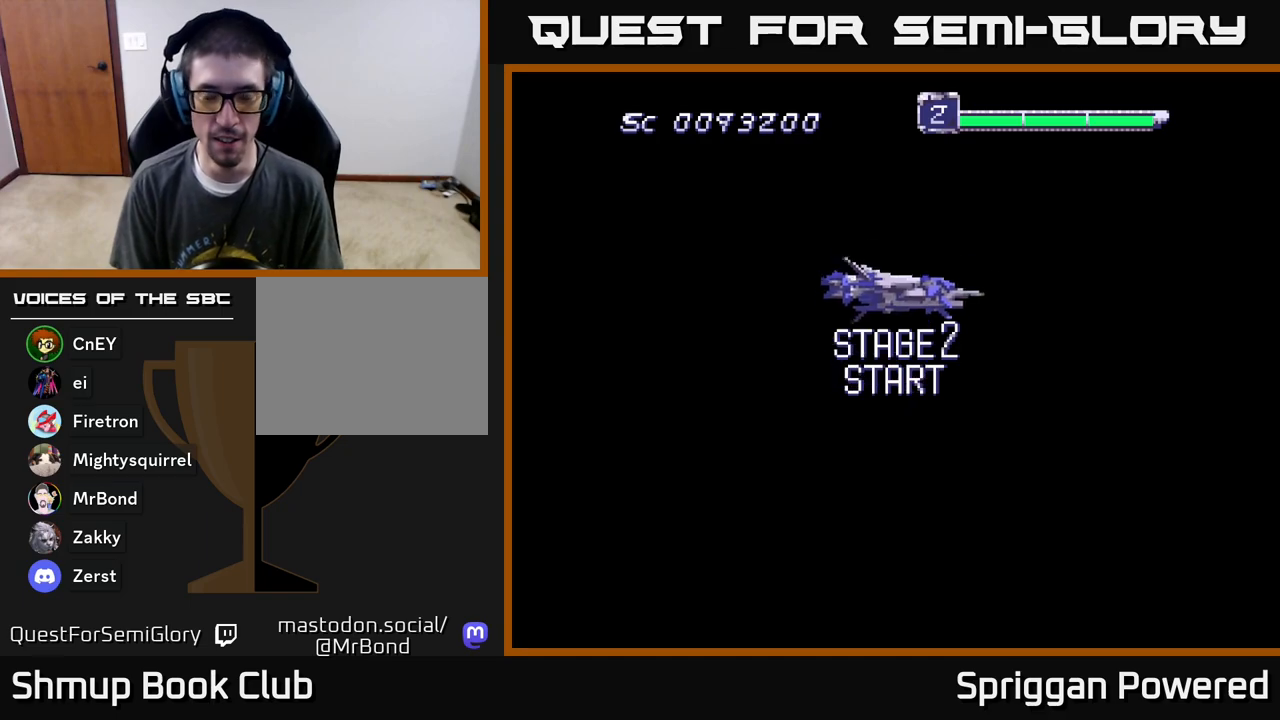
{"buttons": [], "events": [[100, "A", "down"], [200, "A", "up"], [350, "A", "down"], [433, "A", "up"]]}
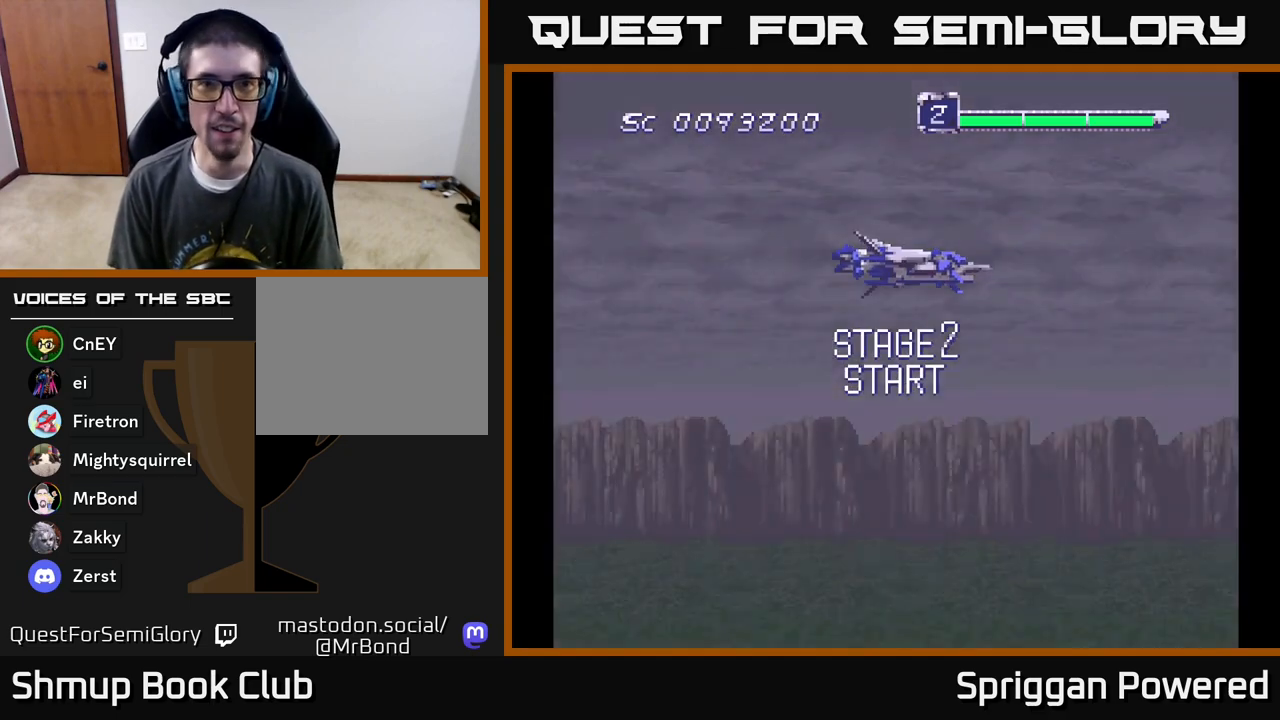
{"buttons": ["A", "DPAD_DOWN"], "events": [[50, "A", "down"], [150, "DPAD_RIGHT", "down"], [167, "A", "up"], [167, "DPAD_DOWN", "down"], [267, "A", "down"], [367, "DPAD_RIGHT", "up"], [417, "A", "up"], [500, "A", "down"]]}
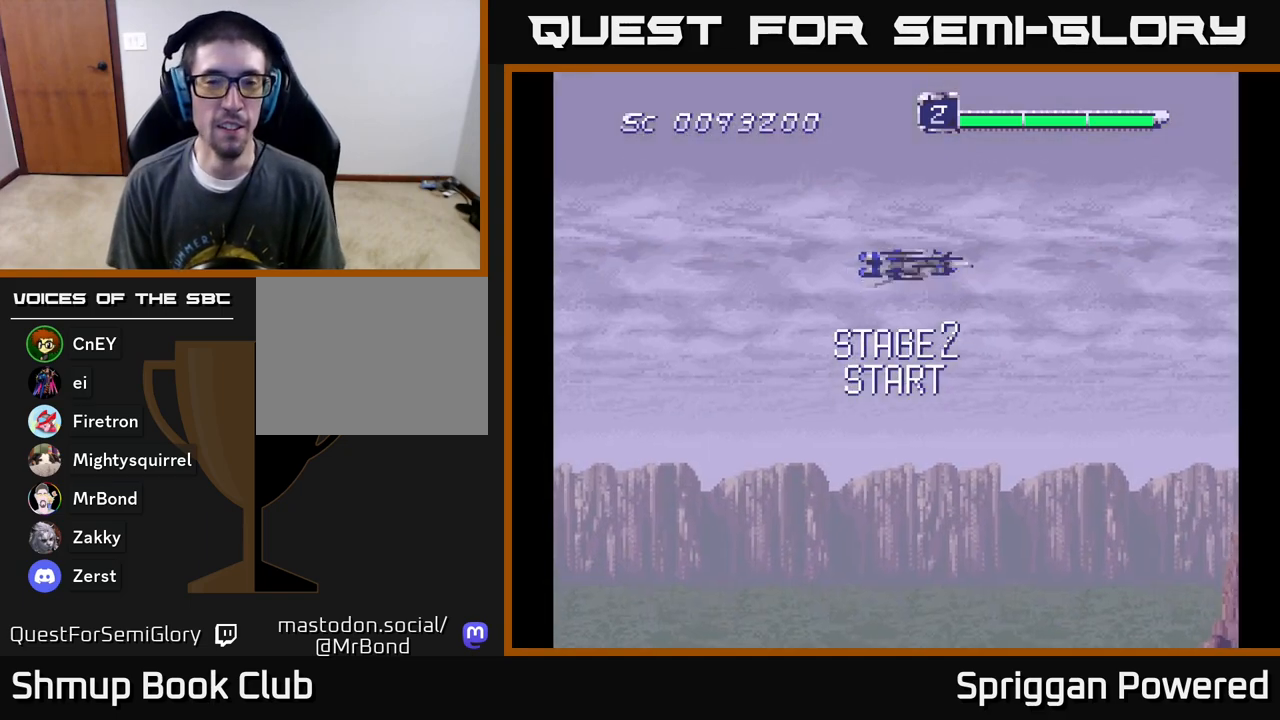
{"buttons": ["DPAD_RIGHT"], "events": [[83, "A", "up"], [183, "A", "down"], [200, "DPAD_RIGHT", "down"], [267, "A", "up"], [350, "A", "down"], [367, "DPAD_RIGHT", "up"], [433, "DPAD_RIGHT", "down"], [467, "A", "up"], [483, "DPAD_DOWN", "up"]]}
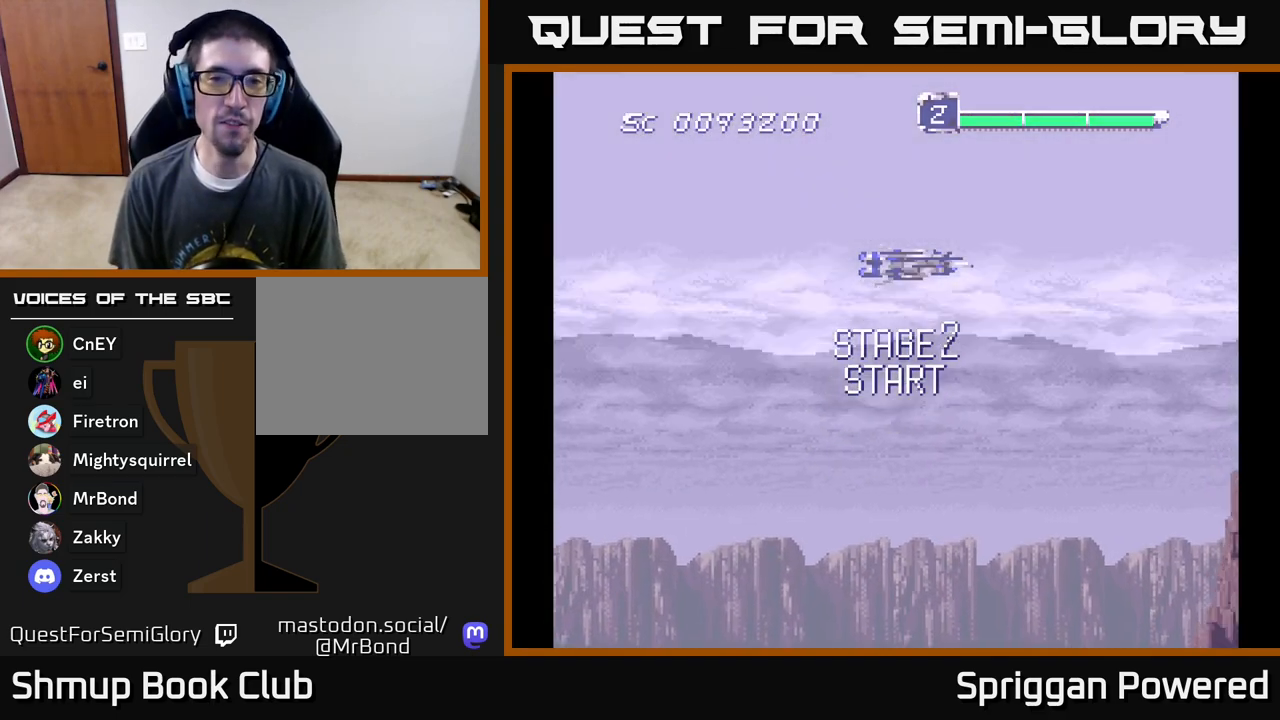
{"buttons": ["DPAD_DOWN", "DPAD_RIGHT"]}
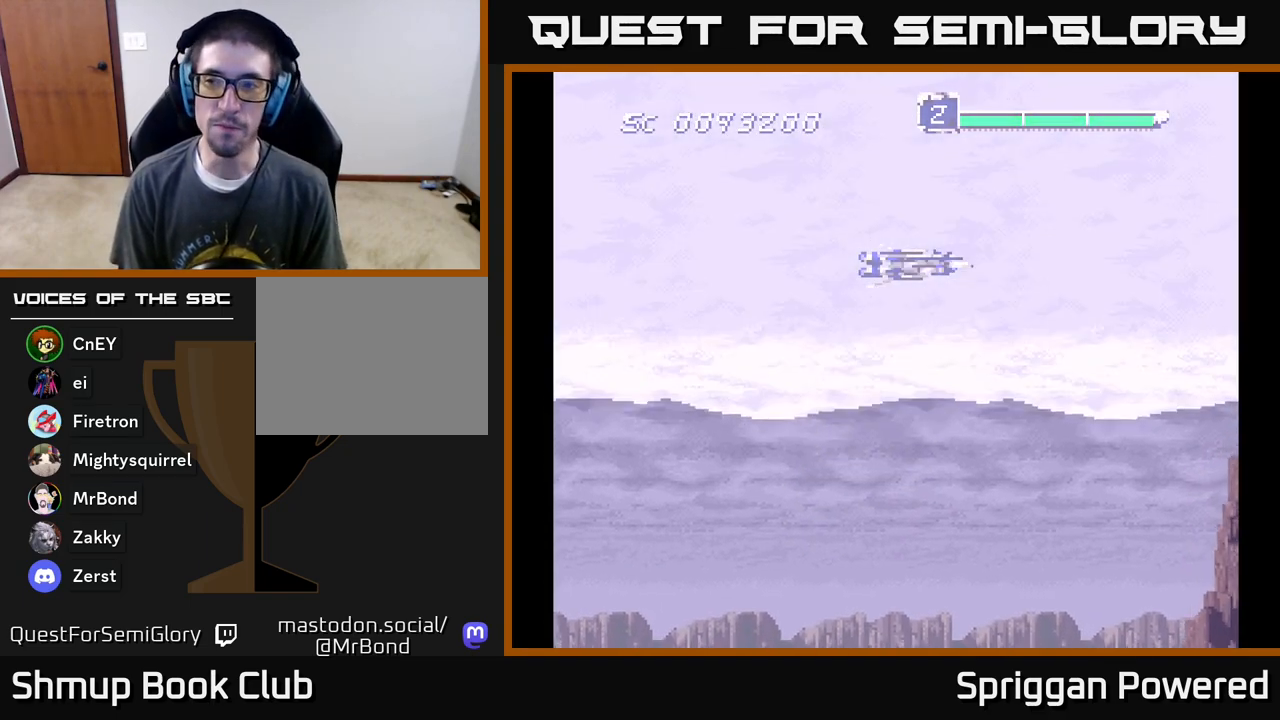
{"buttons": ["DPAD_UP"]}
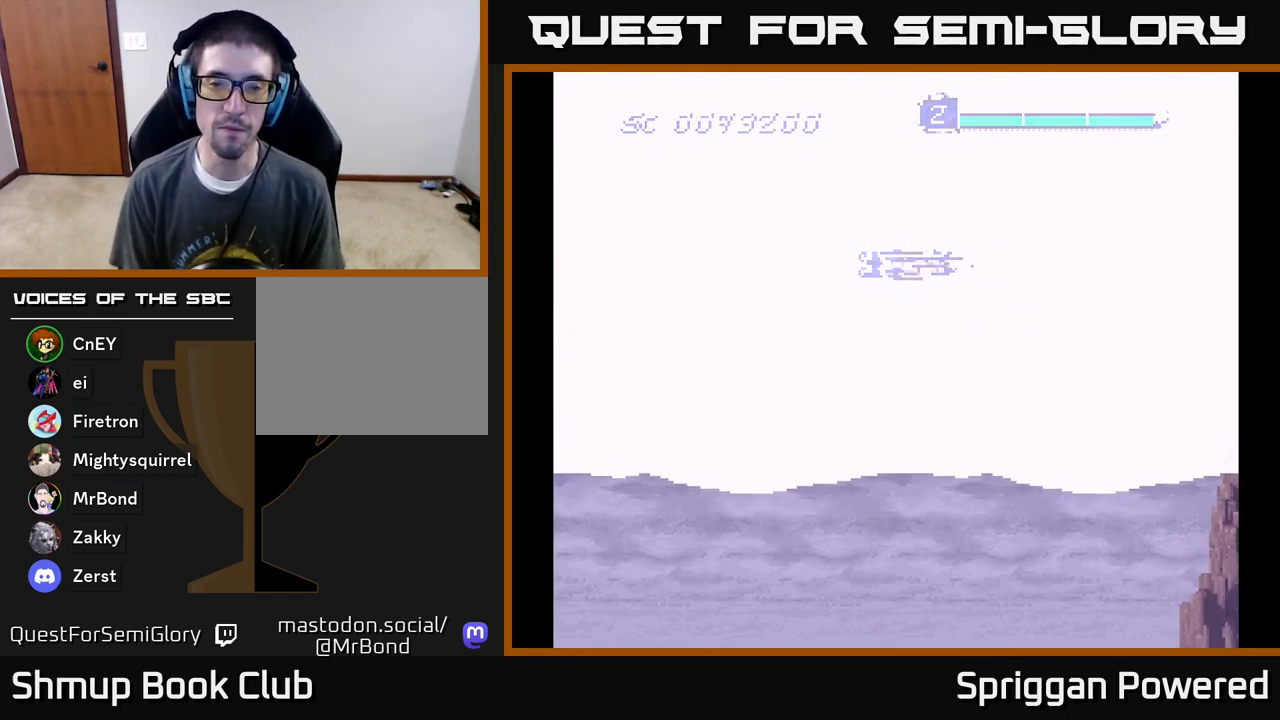
{"buttons": ["DPAD_DOWN", "DPAD_LEFT"]}
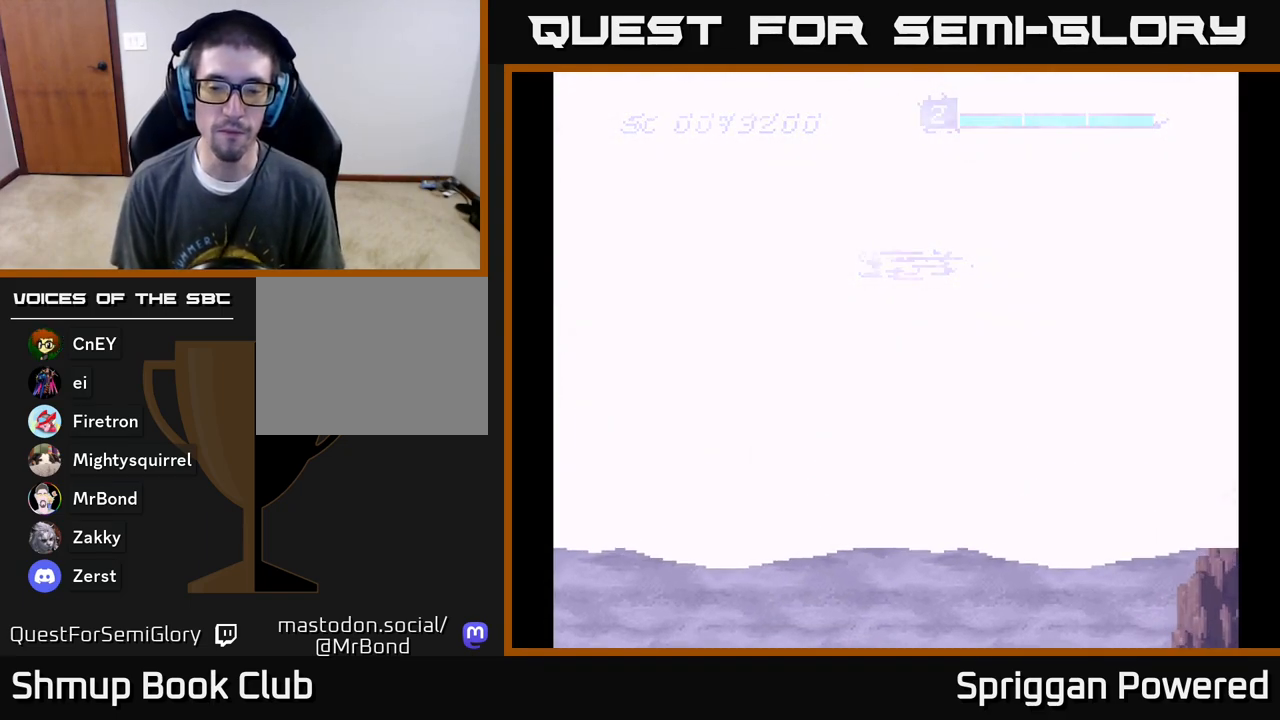
{"buttons": [], "events": [[17, "DPAD_LEFT", "up"], [83, "DPAD_RIGHT", "down"], [117, "DPAD_DOWN", "up"], [167, "DPAD_UP", "down"], [267, "DPAD_RIGHT", "up"], [333, "DPAD_LEFT", "down"], [350, "DPAD_UP", "up"], [483, "DPAD_LEFT", "up"]]}
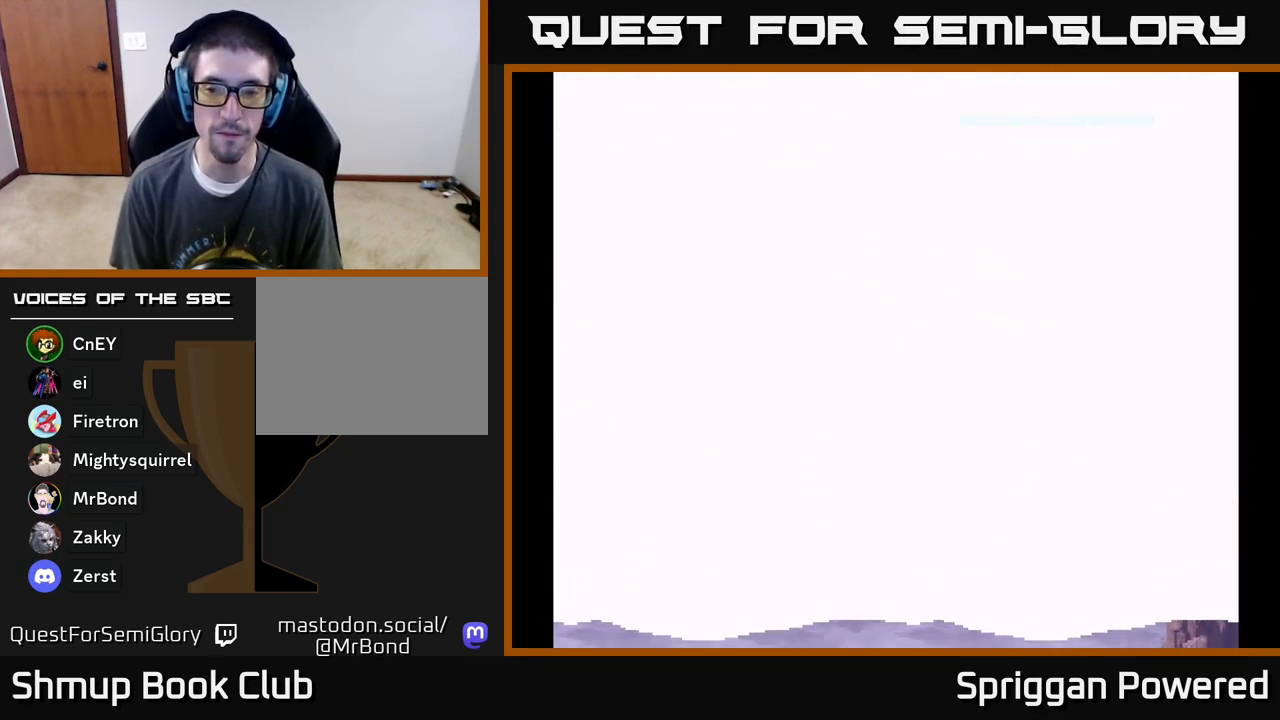
{"buttons": [], "events": []}
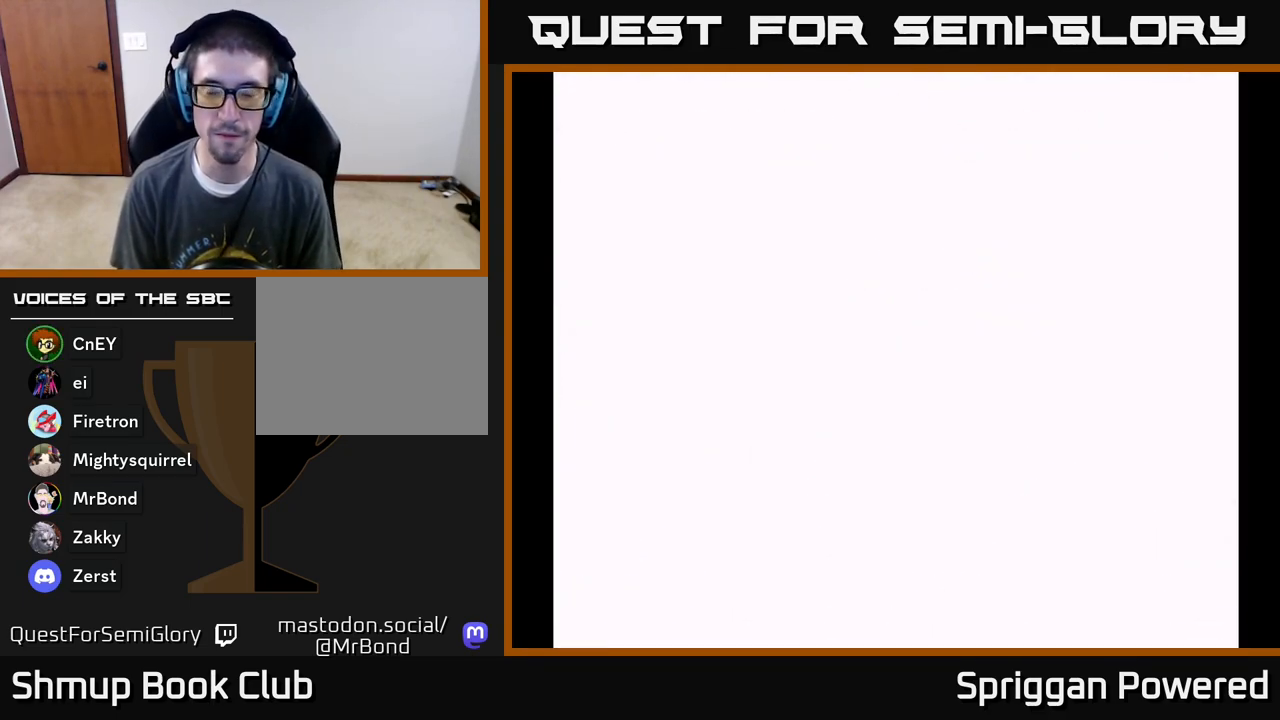
{"buttons": ["DPAD_DOWN"], "events": [[167, "DPAD_DOWN", "down"], [183, "A", "down"], [183, "DPAD_RIGHT", "down"], [267, "A", "up"], [333, "A", "down"], [333, "DPAD_RIGHT", "up"], [450, "A", "up"]]}
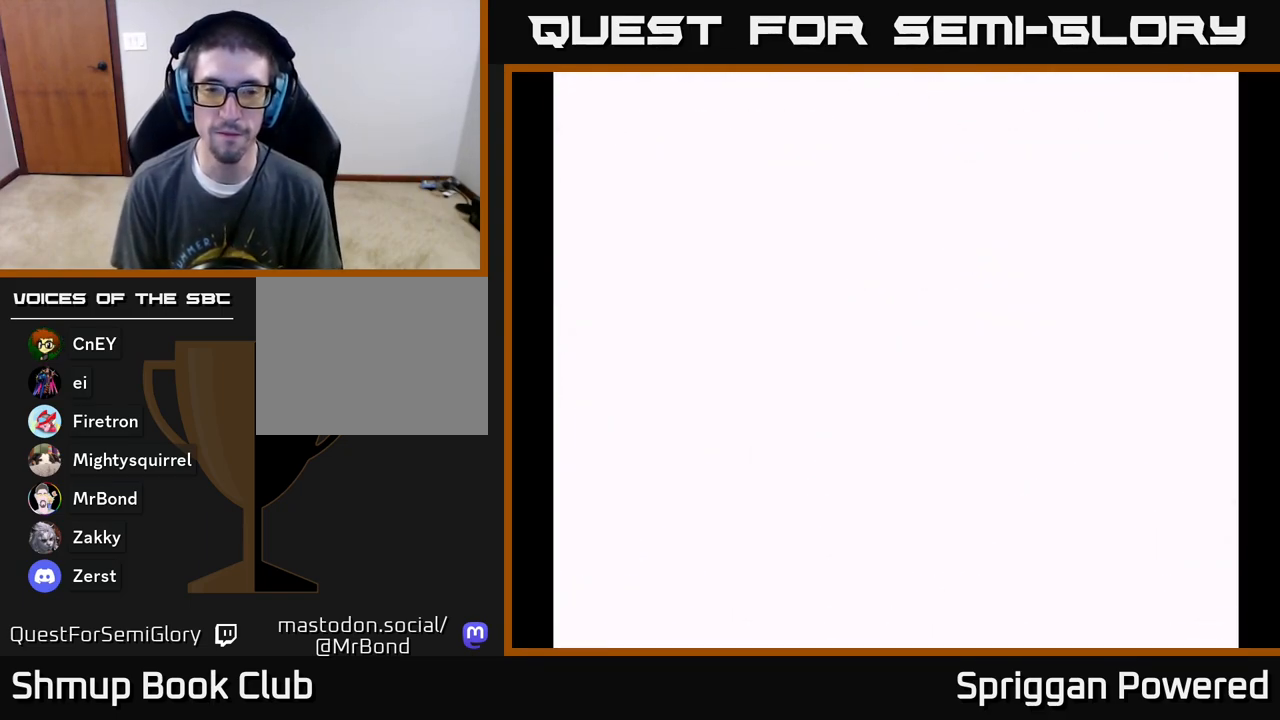
{"buttons": ["DPAD_DOWN", "DPAD_RIGHT"], "events": [[83, "A", "down"], [133, "DPAD_RIGHT", "down"], [183, "A", "up"], [250, "DPAD_DOWN", "up"], [350, "A", "down"], [383, "DPAD_DOWN", "down"], [500, "A", "up"]]}
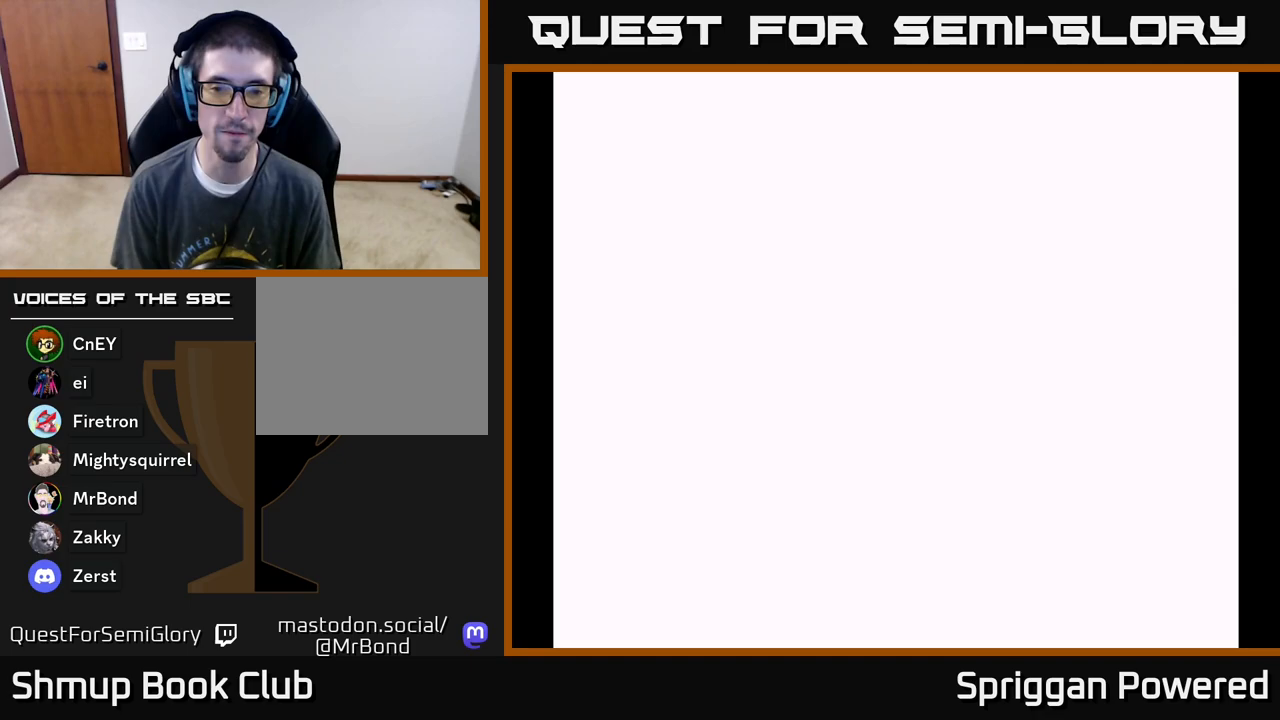
{"buttons": ["DPAD_DOWN", "DPAD_RIGHT"], "events": [[50, "A", "down"], [267, "DPAD_RIGHT", "up"], [433, "DPAD_RIGHT", "down"], [467, "A", "up"]]}
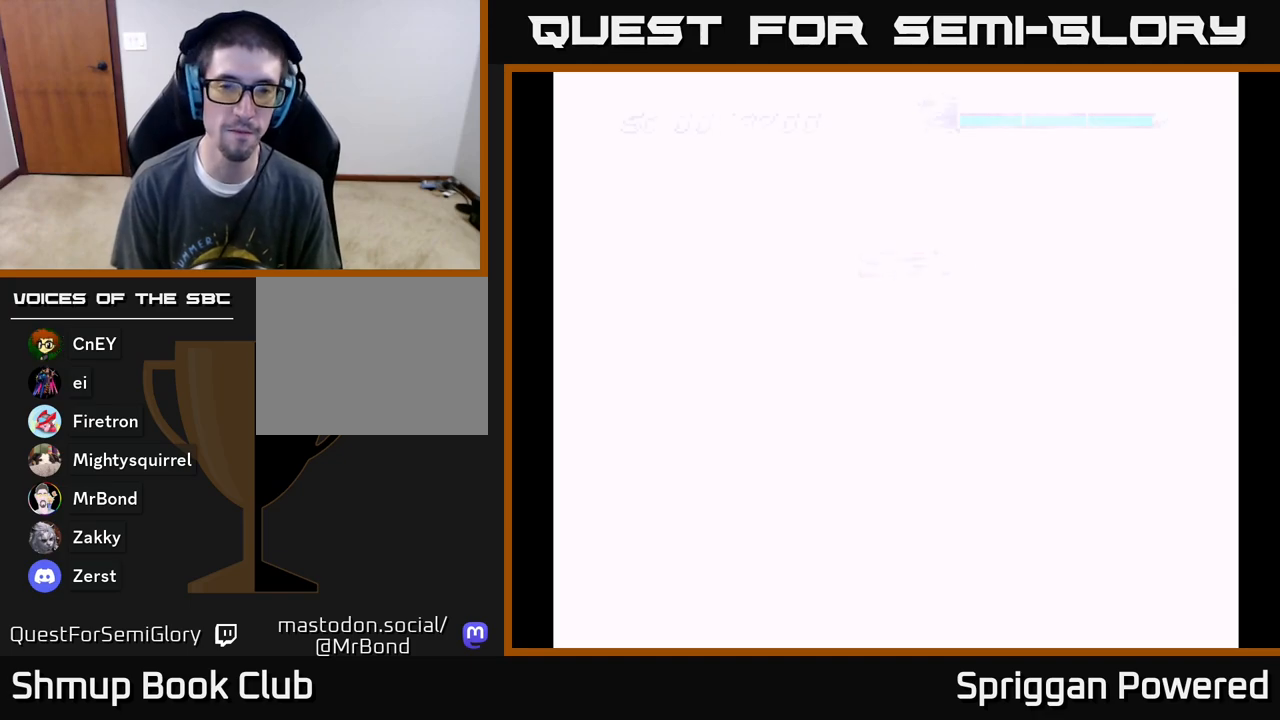
{"buttons": ["A"], "events": [[83, "A", "down"], [233, "A", "up"], [317, "DPAD_DOWN", "up"], [367, "A", "down"], [400, "DPAD_RIGHT", "up"]]}
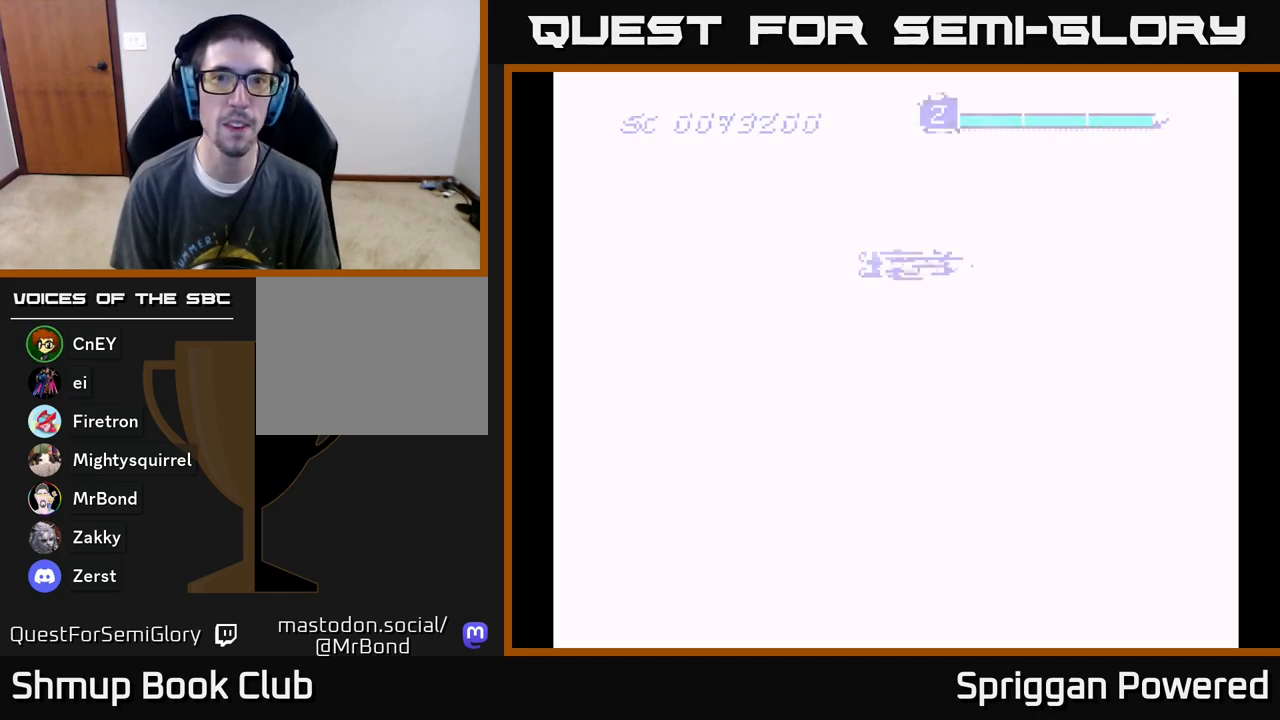
{"buttons": [], "events": [[50, "A", "up"]]}
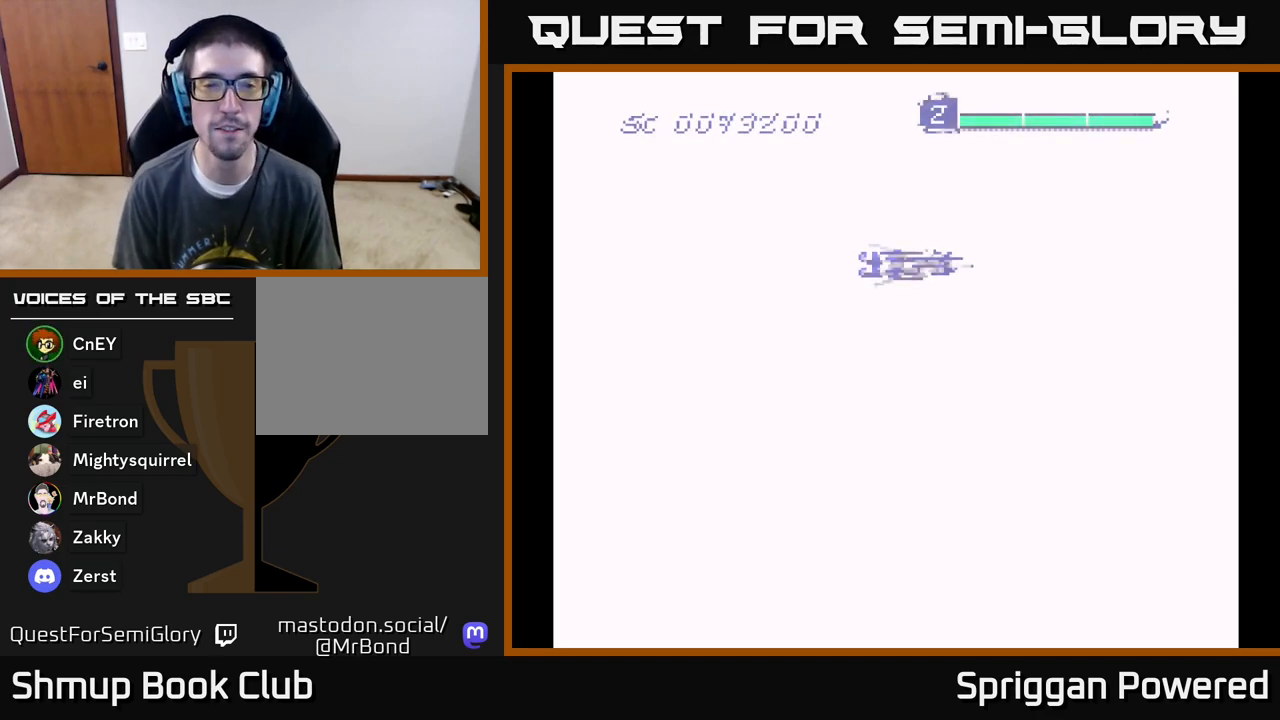
{"buttons": [], "events": [[267, "A", "down"], [400, "A", "up"]]}
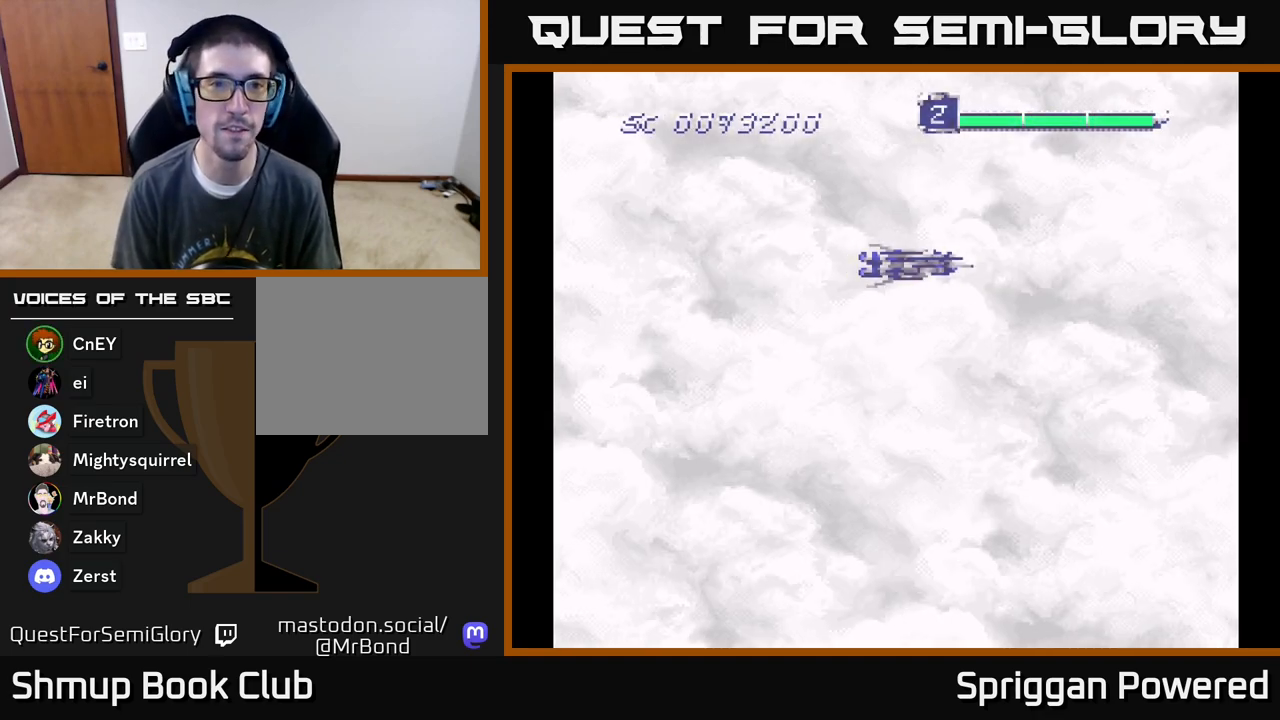
{"buttons": ["DPAD_DOWN"], "events": [[50, "A", "down"], [217, "A", "up"], [300, "DPAD_DOWN", "down"]]}
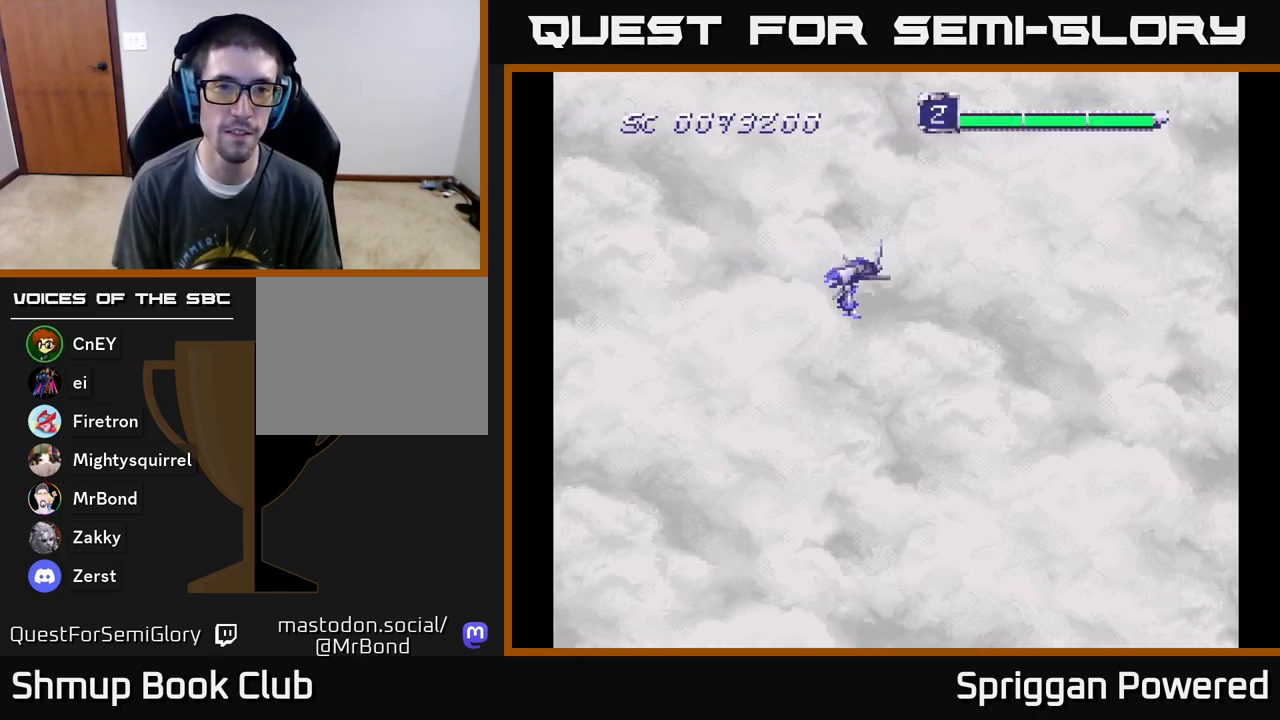
{"buttons": ["DPAD_RIGHT"], "events": [[217, "A", "down"], [333, "DPAD_RIGHT", "down"], [367, "A", "up"], [383, "DPAD_DOWN", "up"]]}
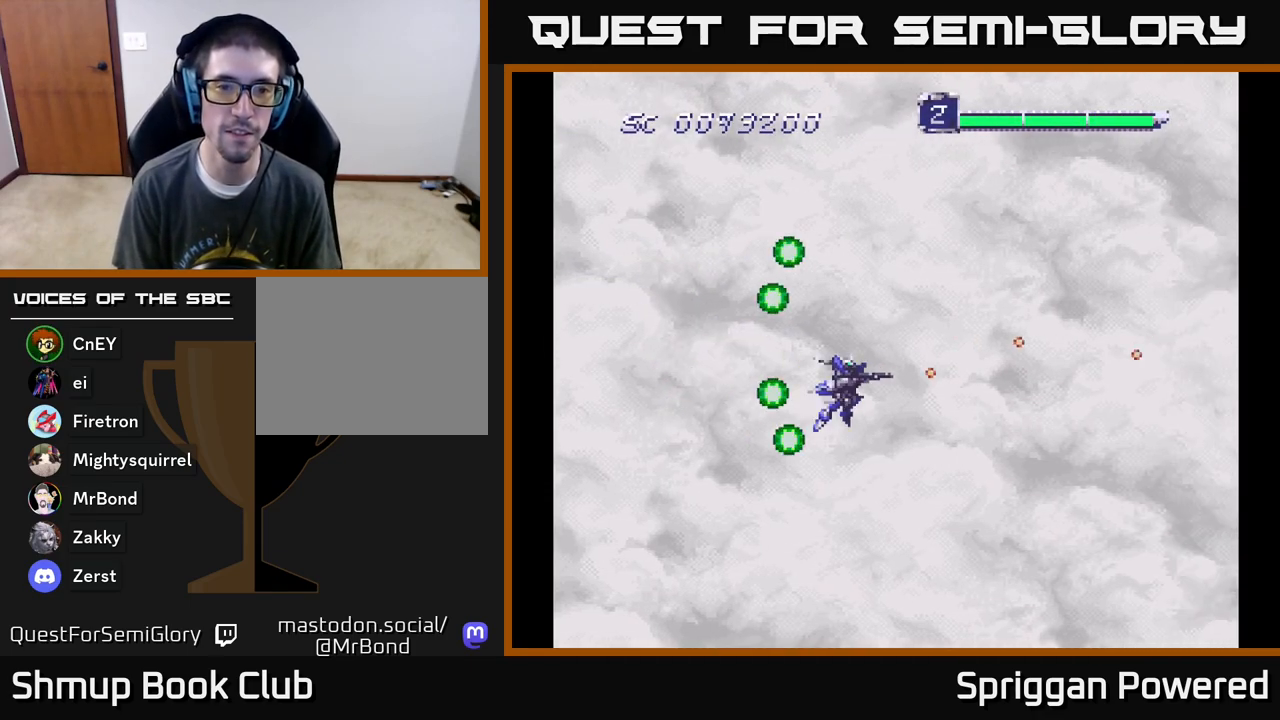
{"buttons": ["A", "DPAD_UP"], "events": [[50, "A", "down"], [117, "DPAD_DOWN", "down"], [167, "A", "up"], [317, "DPAD_DOWN", "up"], [317, "DPAD_RIGHT", "up"], [333, "DPAD_LEFT", "down"], [333, "DPAD_UP", "down"], [400, "A", "down"], [483, "DPAD_LEFT", "up"]]}
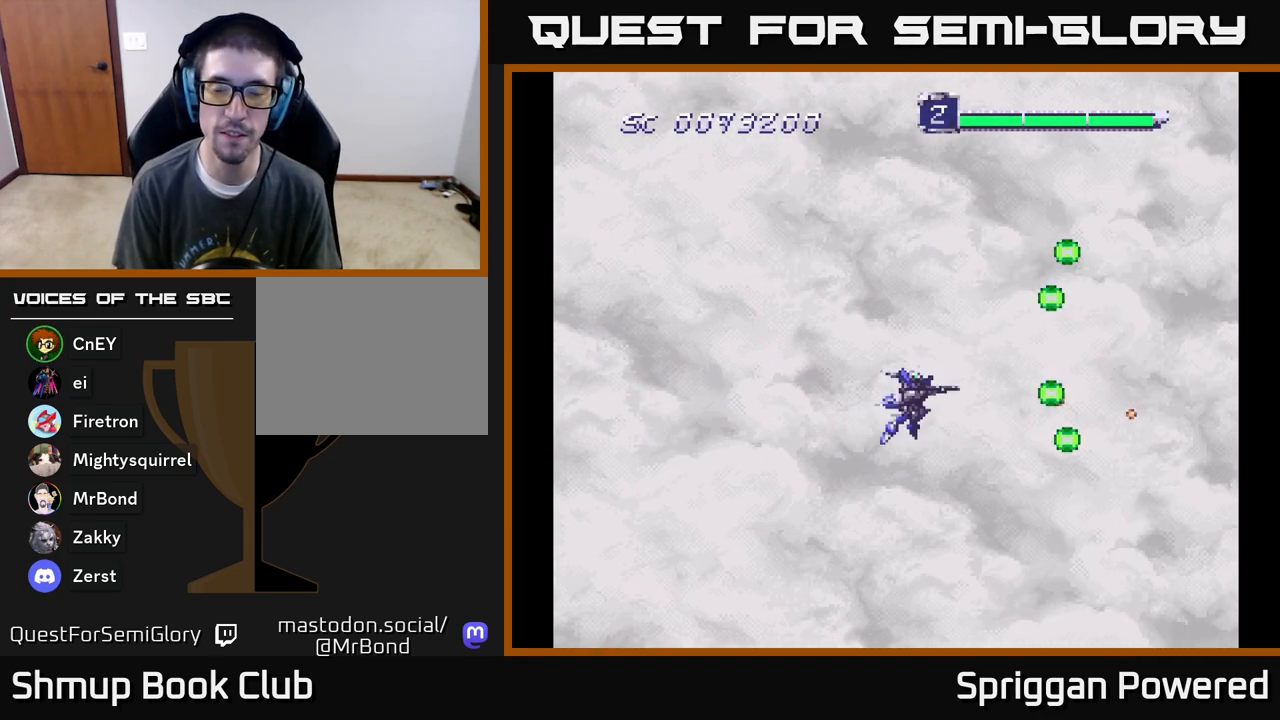
{"buttons": ["DPAD_LEFT"], "events": [[17, "A", "up"], [83, "A", "down"], [183, "A", "up"], [233, "A", "down"], [317, "A", "up"], [350, "DPAD_LEFT", "down"], [400, "A", "down"], [467, "A", "up"], [483, "DPAD_UP", "up"]]}
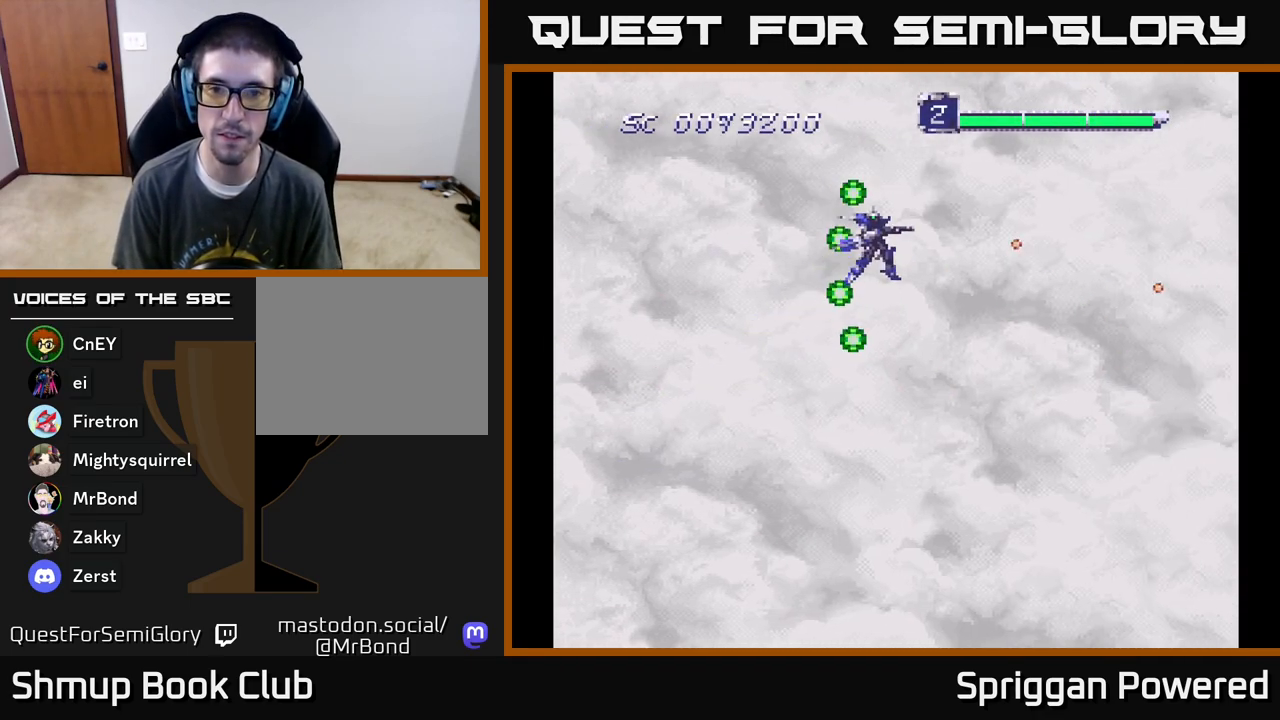
{"buttons": ["A", "DPAD_DOWN"], "events": [[50, "A", "down"], [100, "DPAD_DOWN", "down"], [150, "A", "up"], [217, "A", "down"], [333, "A", "up"], [400, "DPAD_LEFT", "up"], [417, "A", "down"]]}
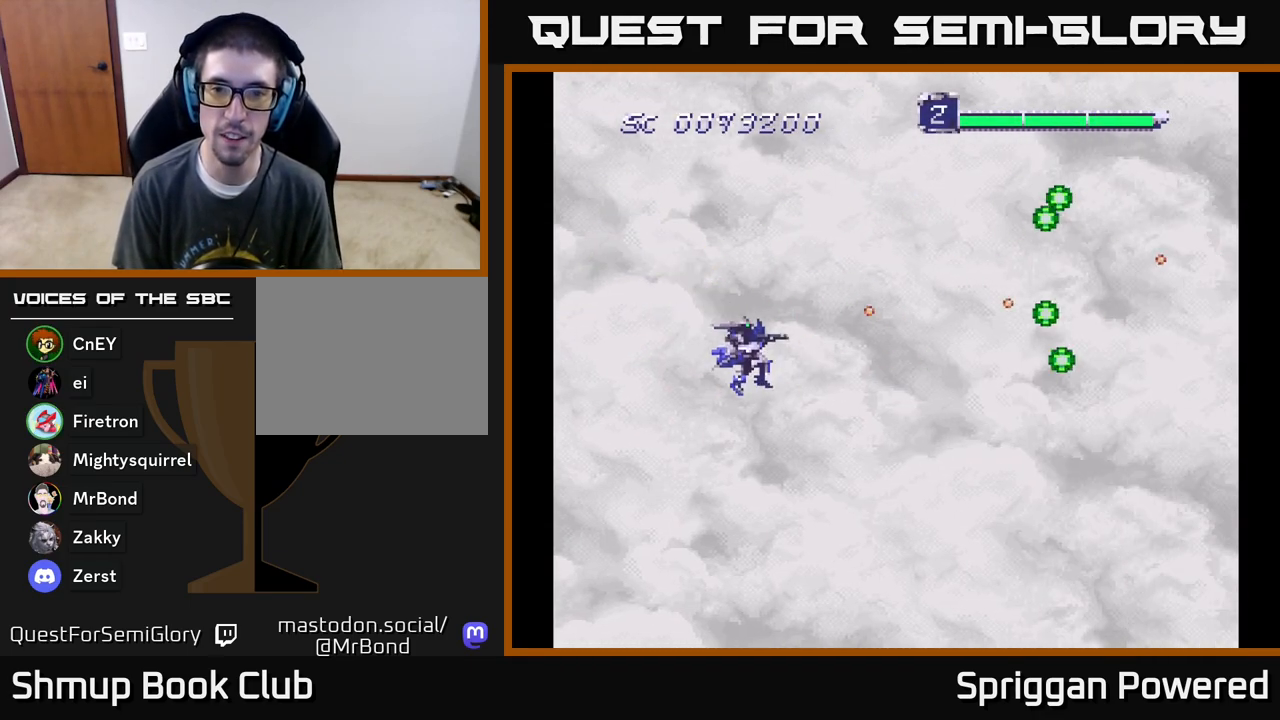
{"buttons": ["A", "DPAD_UP"], "events": [[17, "A", "up"], [117, "A", "down"], [200, "A", "up"], [300, "A", "down"], [367, "A", "up"], [417, "DPAD_RIGHT", "down"], [433, "DPAD_DOWN", "up"], [433, "DPAD_RIGHT", "up"], [433, "DPAD_UP", "down"], [450, "A", "down"]]}
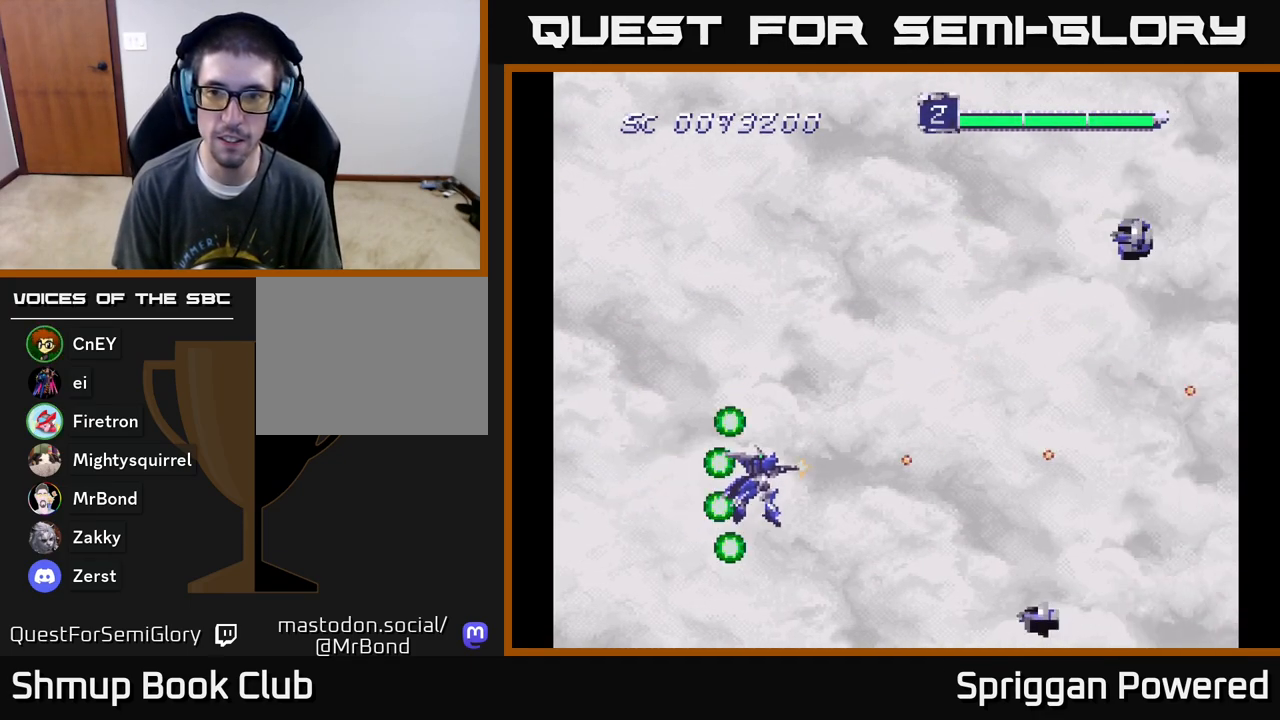
{"buttons": ["A", "DPAD_UP", "DPAD_RIGHT"], "events": [[50, "A", "up"], [117, "A", "down"], [217, "A", "up"], [283, "A", "down"], [333, "DPAD_RIGHT", "down"], [383, "A", "up"], [400, "DPAD_UP", "up"], [433, "A", "down"], [433, "DPAD_UP", "down"]]}
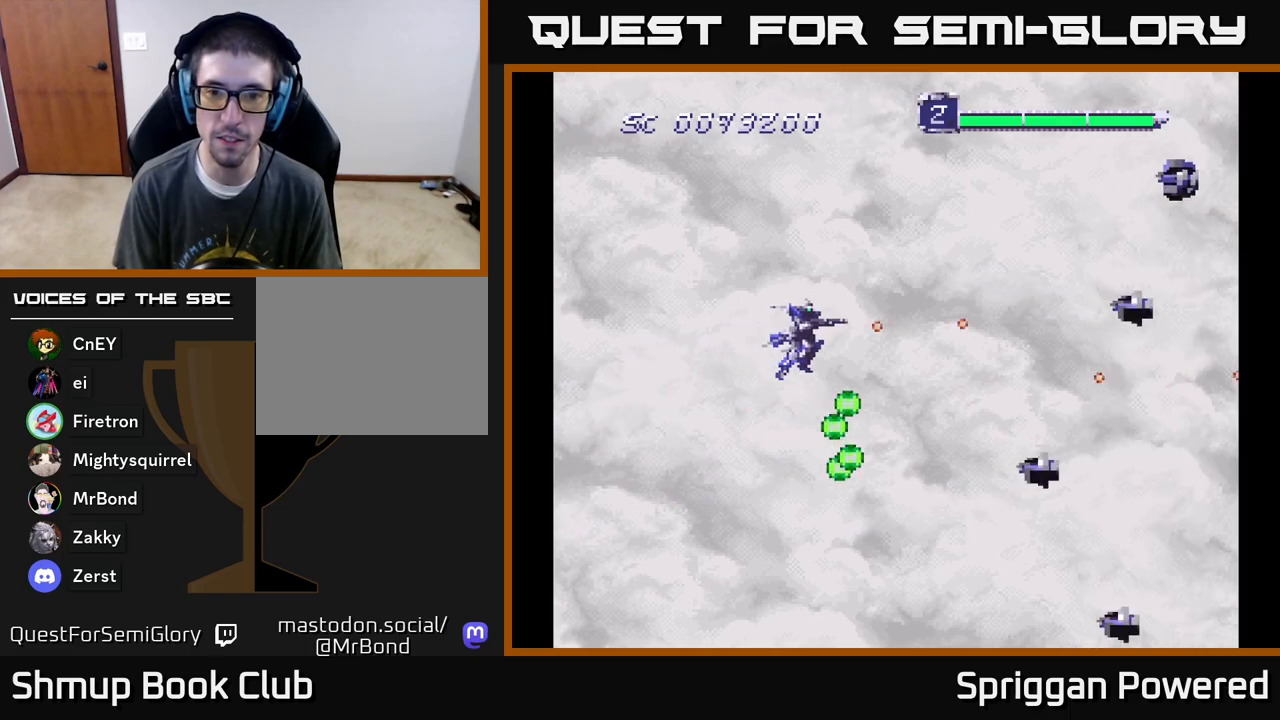
{"buttons": ["A", "DPAD_DOWN"], "events": [[50, "A", "up"], [50, "DPAD_RIGHT", "up"], [117, "A", "down"], [167, "DPAD_RIGHT", "down"], [217, "A", "up"], [250, "DPAD_UP", "up"], [267, "DPAD_DOWN", "down"], [283, "A", "down"], [300, "DPAD_RIGHT", "up"], [383, "A", "up"], [450, "A", "down"]]}
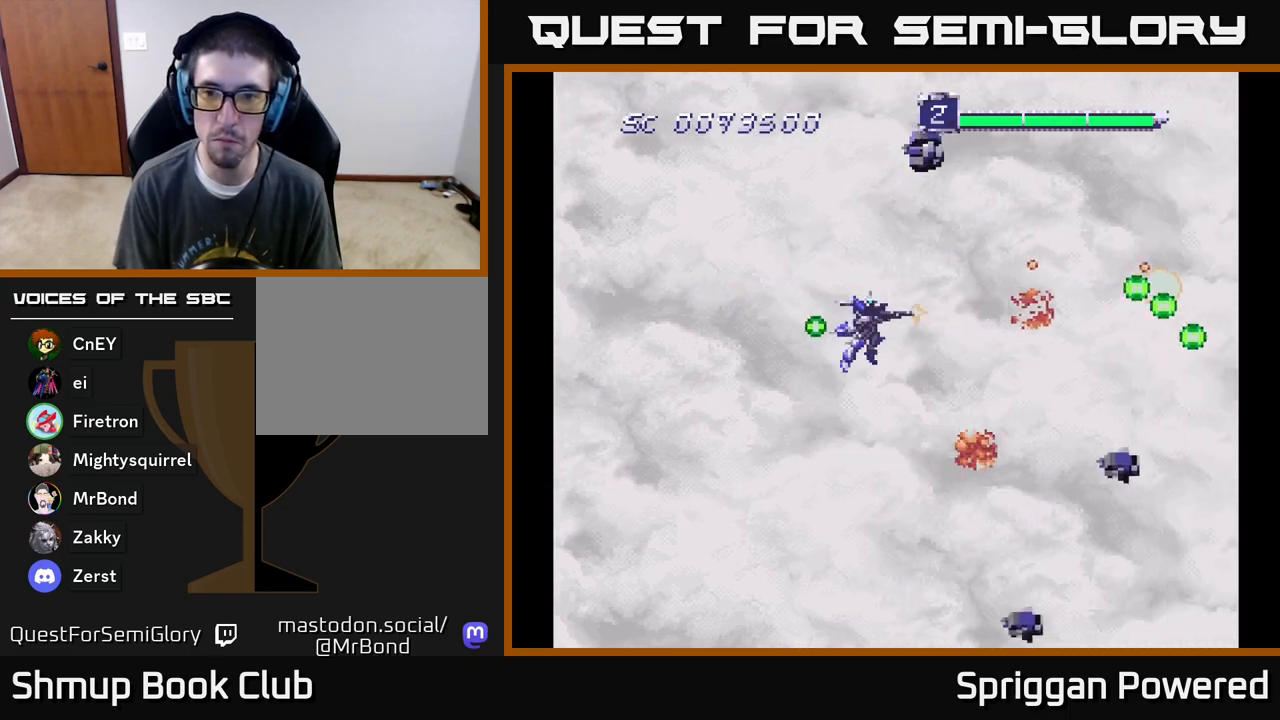
{"buttons": ["A", "DPAD_DOWN", "DPAD_LEFT"], "events": [[33, "A", "up"], [33, "DPAD_LEFT", "down"], [117, "A", "down"], [200, "A", "up"], [283, "A", "down"], [367, "A", "up"], [450, "A", "down"]]}